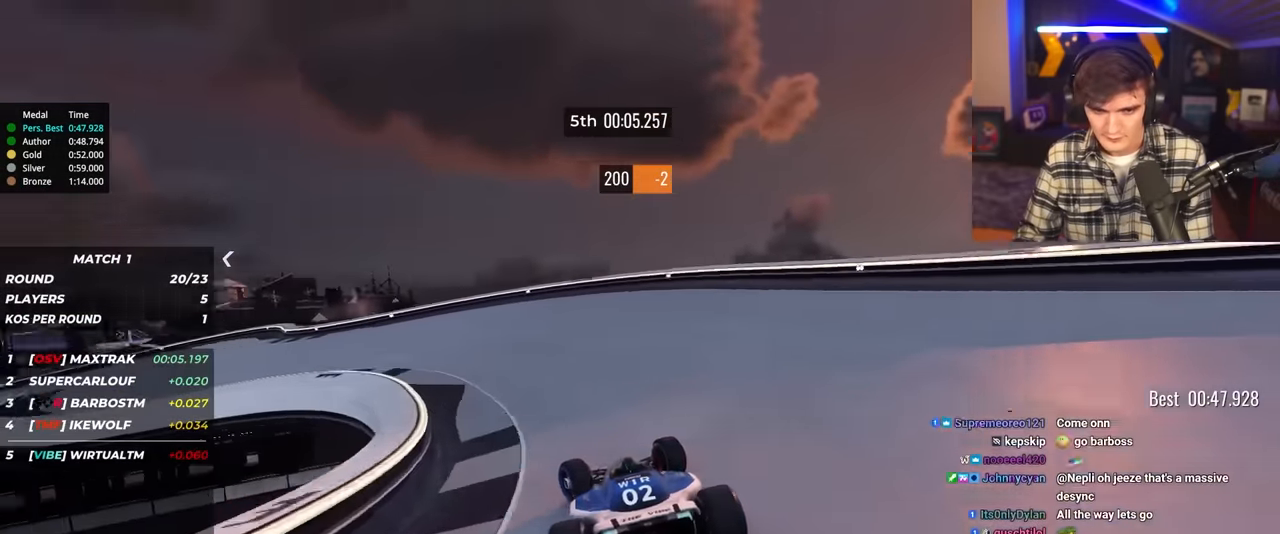
Gameplay with keyboard; each line is a JSON object with the keys held at the frame after it. "events" lists presses ("down") and releases ("up") of "brake", "down", "left", "right" and "up" between this image and that frame as [ms after this image, input, new state], when the widget could be followed in between. No other keys are recorded. Mouse input is not recorded. Key names are as the overlay labels them; some are game actions (e.g. jump) rather than physical keys.
{"keys": ["up"], "events": [[500, "left", "up"]]}
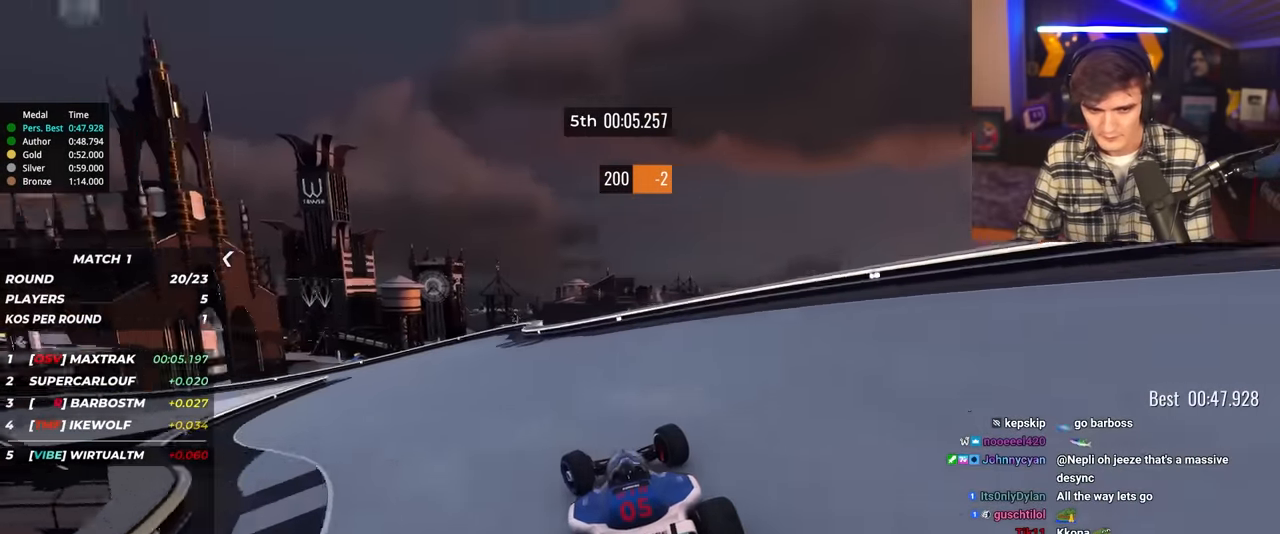
{"keys": ["left", "up"], "events": [[34, "left", "down"]]}
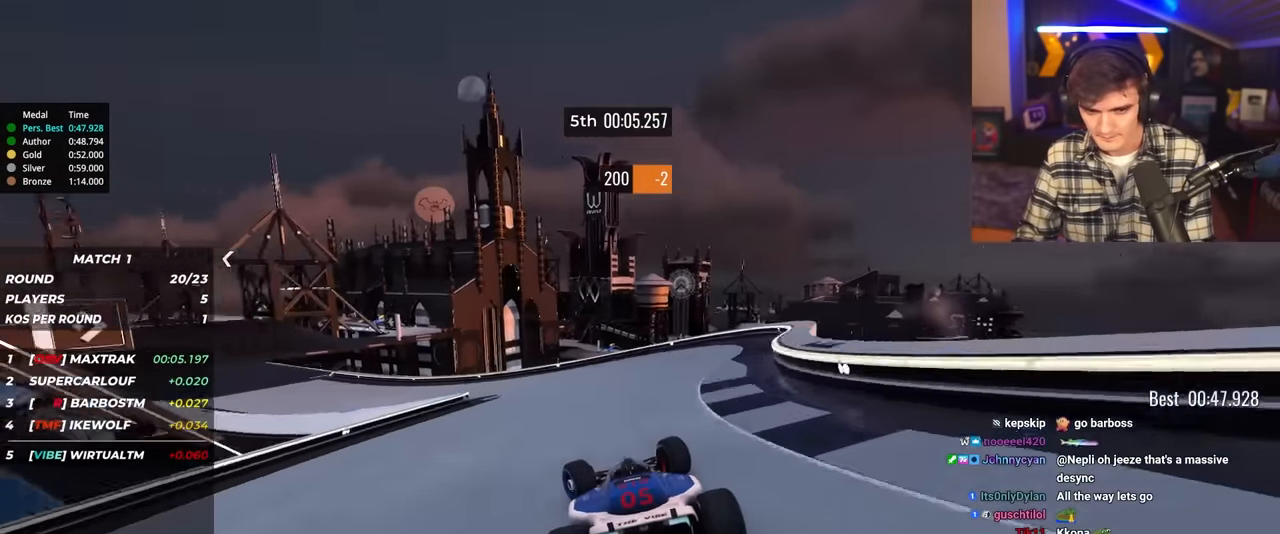
{"keys": ["left", "up"], "events": []}
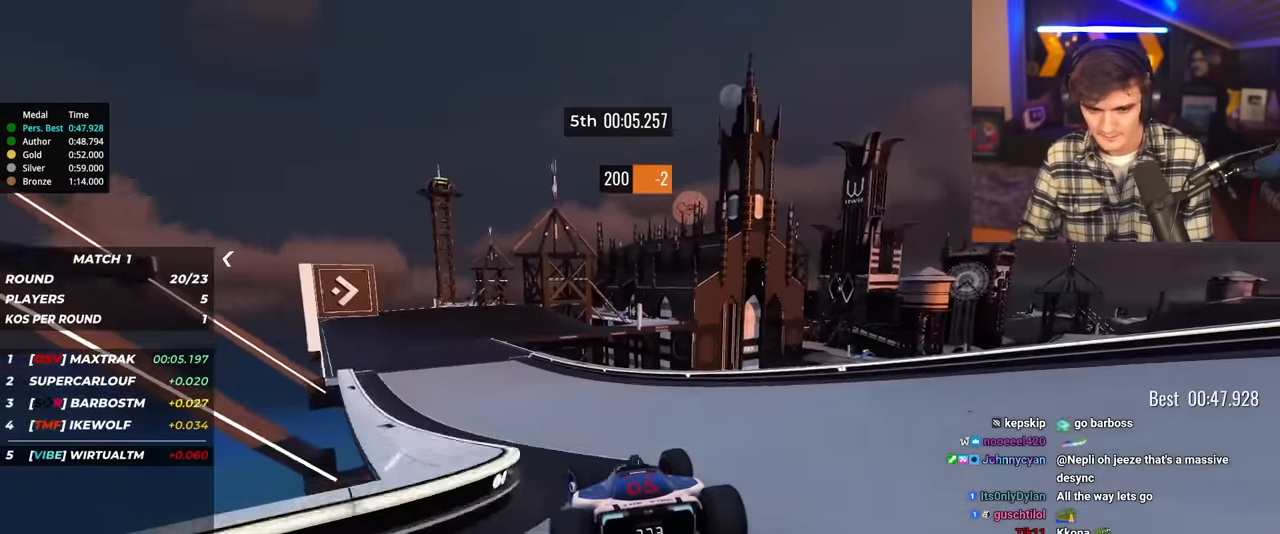
{"keys": ["left", "up"], "events": []}
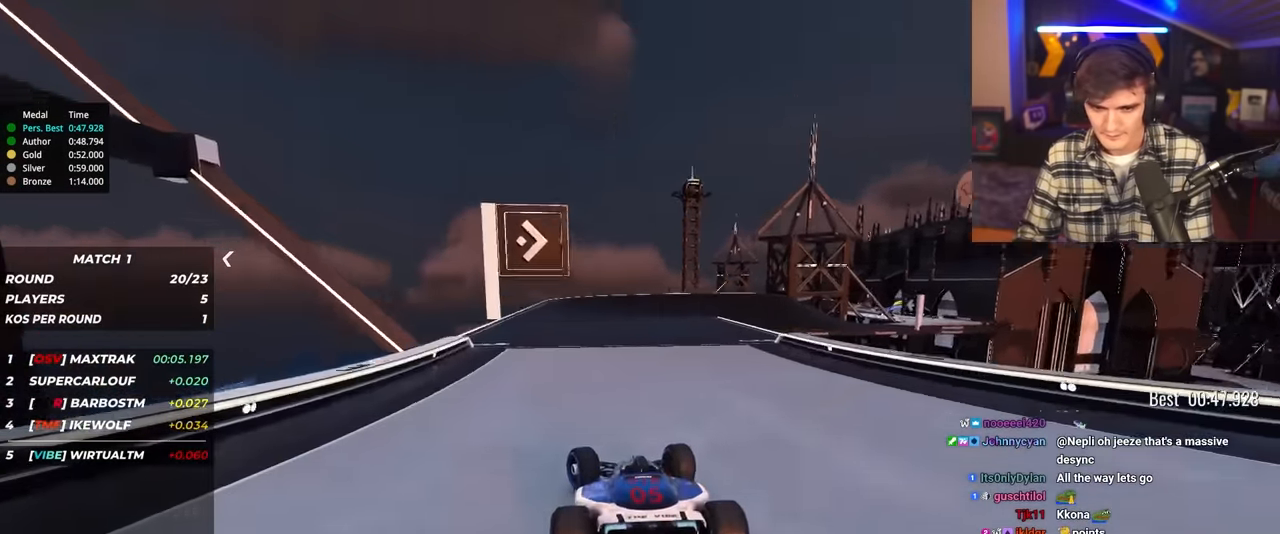
{"keys": ["up"], "events": [[84, "left", "up"], [284, "right", "down"], [467, "right", "up"]]}
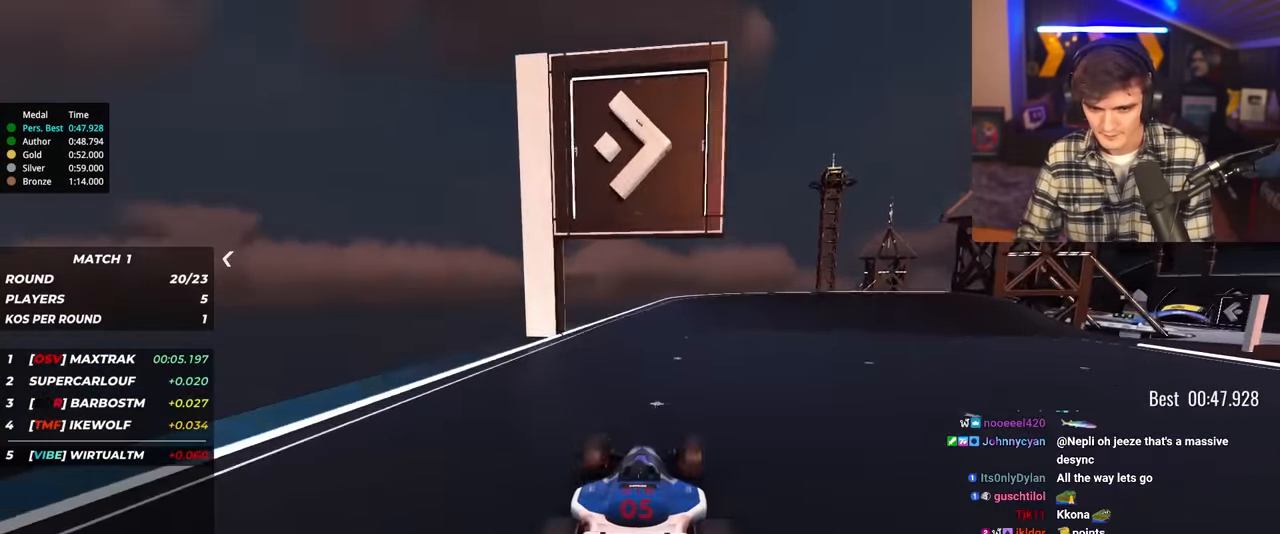
{"keys": ["right", "up"], "events": [[100, "right", "down"]]}
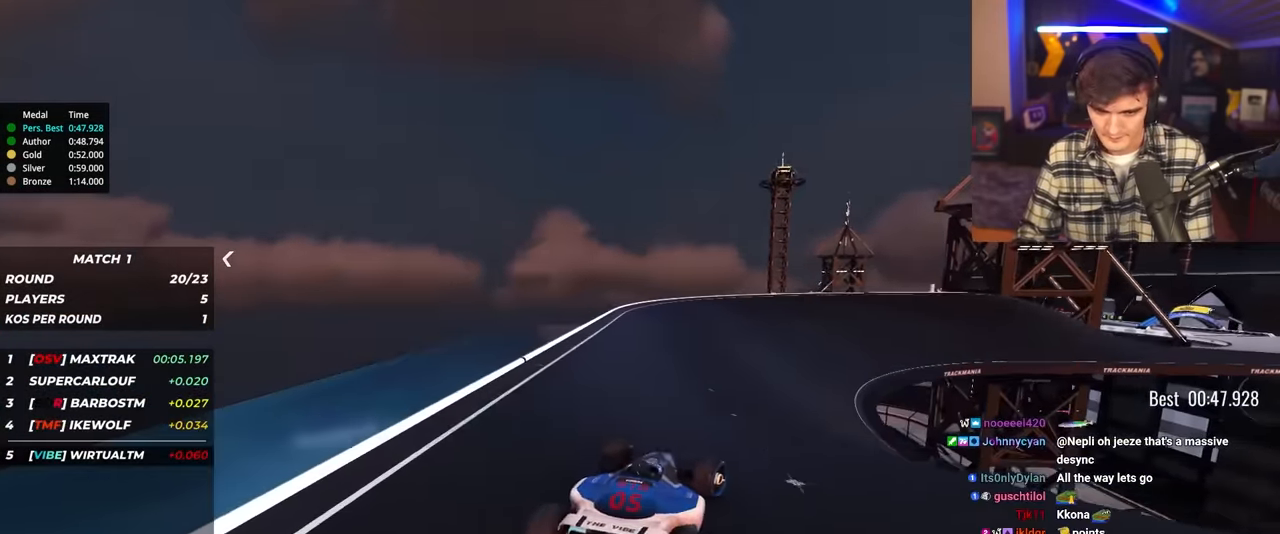
{"keys": ["up"], "events": [[450, "right", "up"]]}
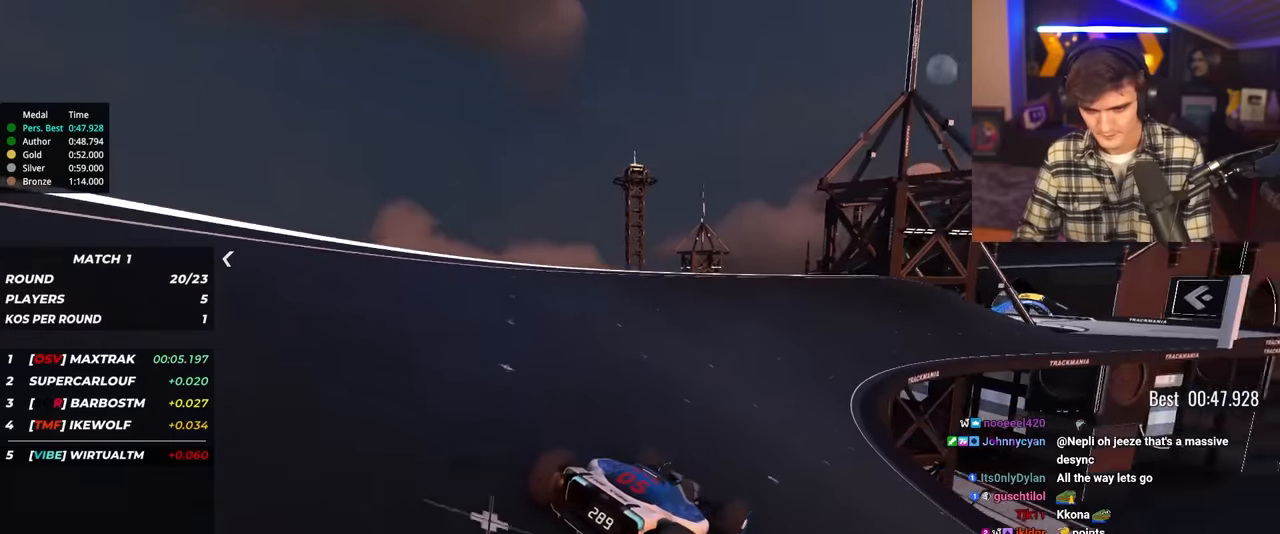
{"keys": ["right", "up"], "events": [[184, "right", "down"], [317, "right", "up"], [467, "right", "down"]]}
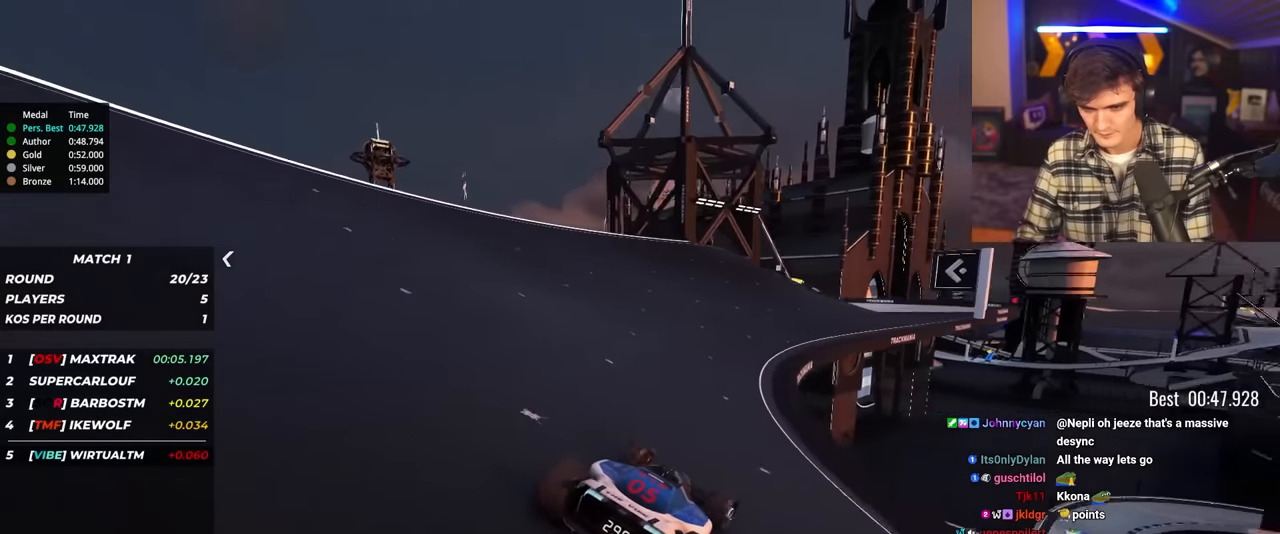
{"keys": ["right", "up"], "events": [[67, "right", "up"], [250, "right", "down"]]}
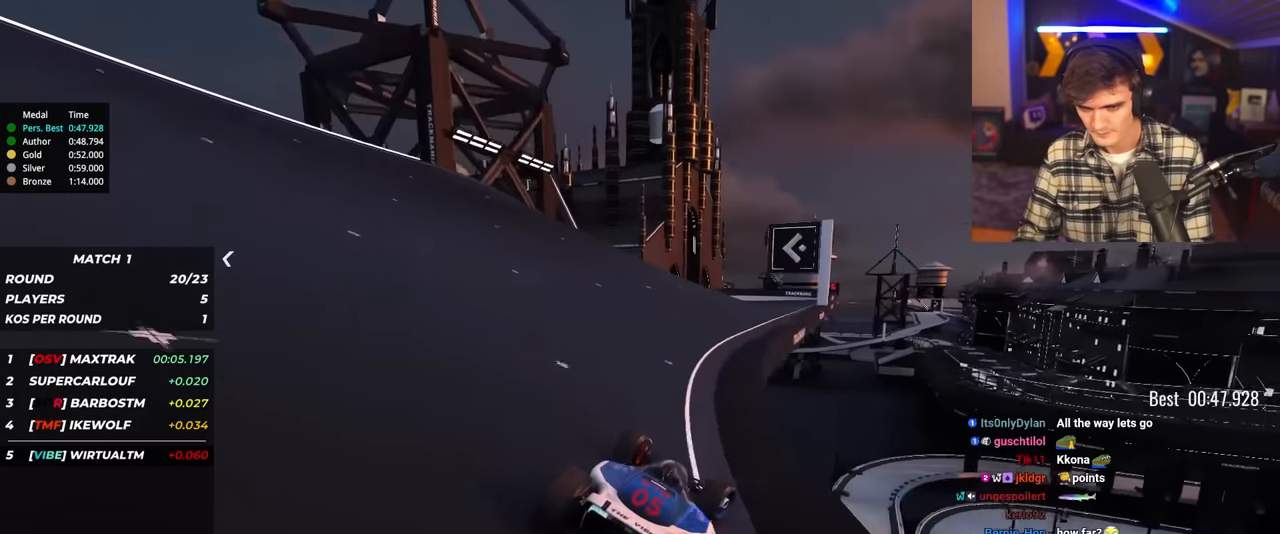
{"keys": ["left", "up"], "events": [[17, "up", "up"], [34, "right", "up"], [117, "left", "down"], [117, "up", "down"], [217, "left", "up"], [300, "left", "down"]]}
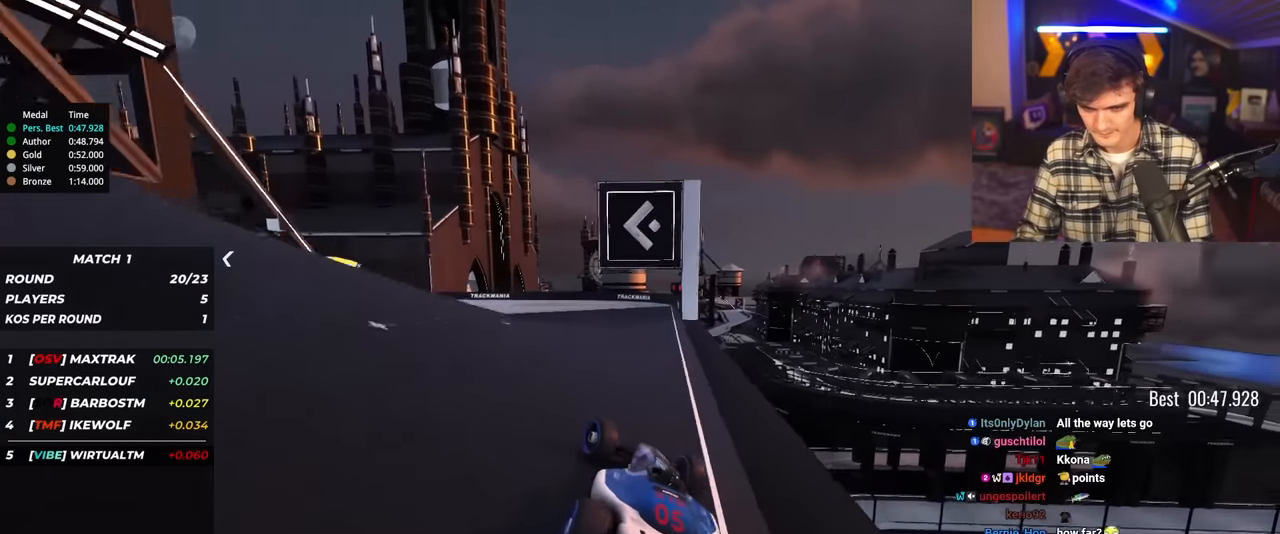
{"keys": ["up"], "events": [[417, "left", "up"]]}
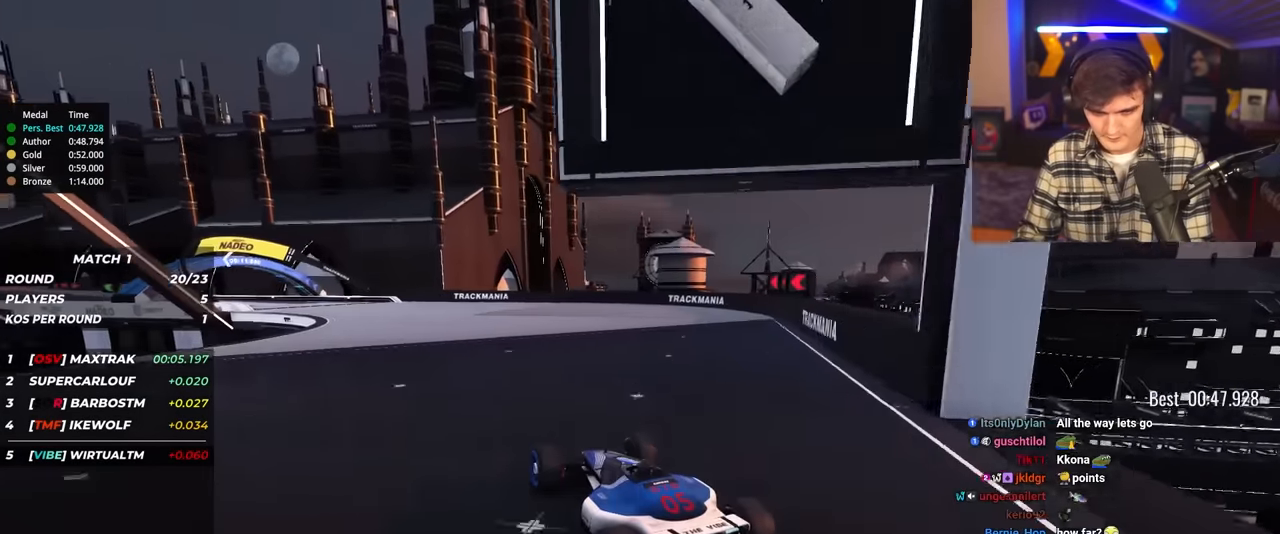
{"keys": ["left", "up"], "events": [[200, "left", "down"], [250, "left", "up"], [384, "left", "down"]]}
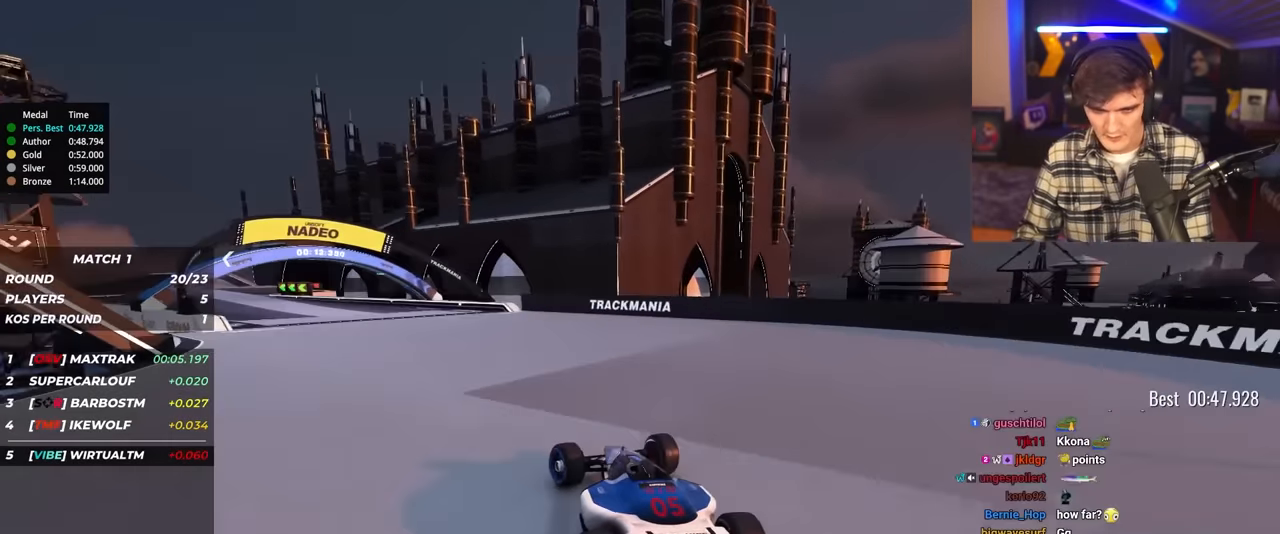
{"keys": ["left", "up"], "events": [[167, "left", "up"], [217, "left", "down"]]}
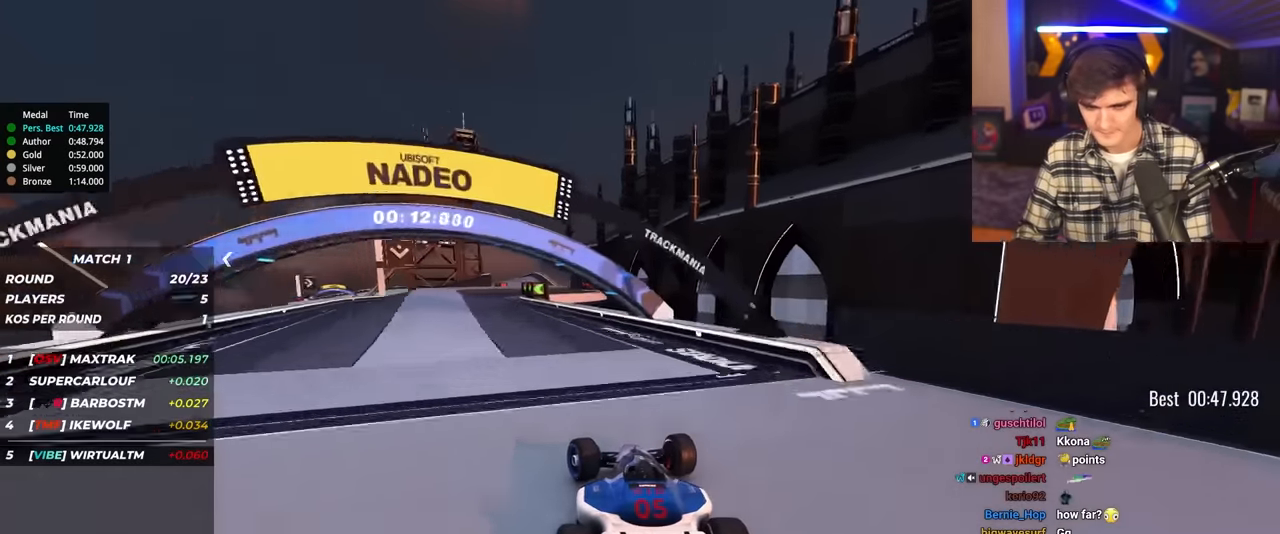
{"keys": ["up"], "events": [[184, "left", "up"], [317, "left", "down"], [467, "left", "up"]]}
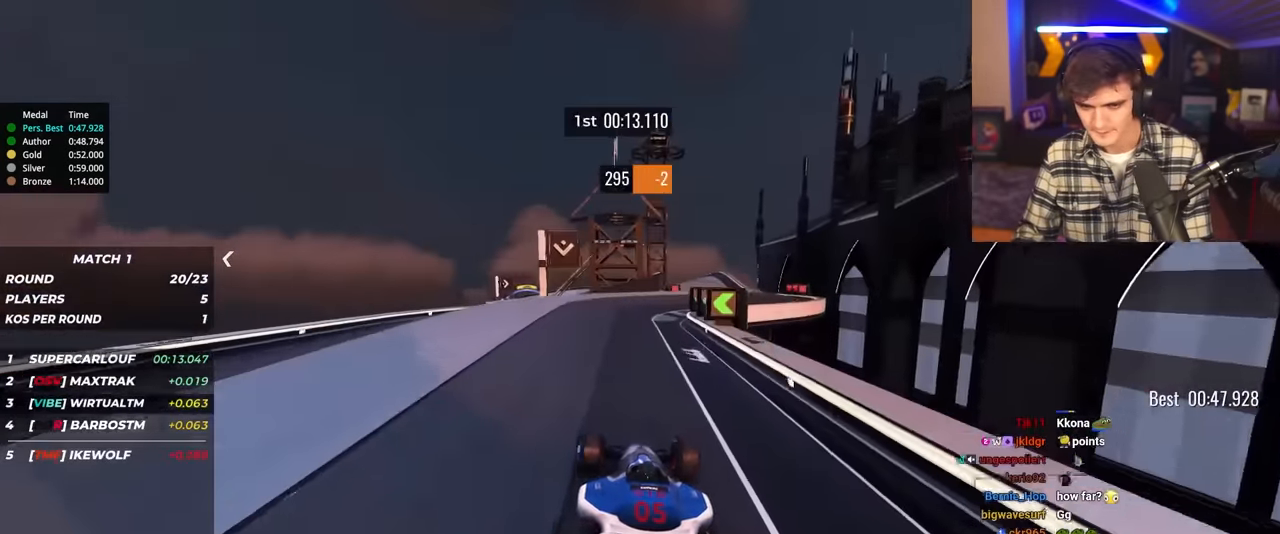
{"keys": ["left", "up"], "events": [[334, "right", "down"], [384, "right", "up"], [434, "left", "down"]]}
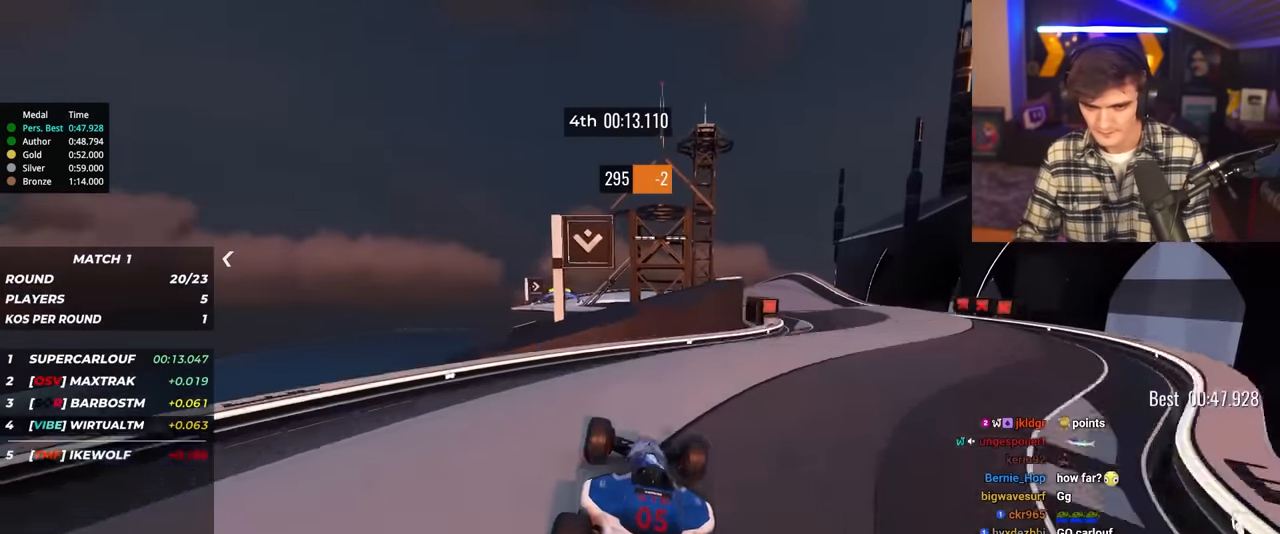
{"keys": ["up"], "events": [[34, "left", "up"], [167, "right", "down"], [400, "right", "up"]]}
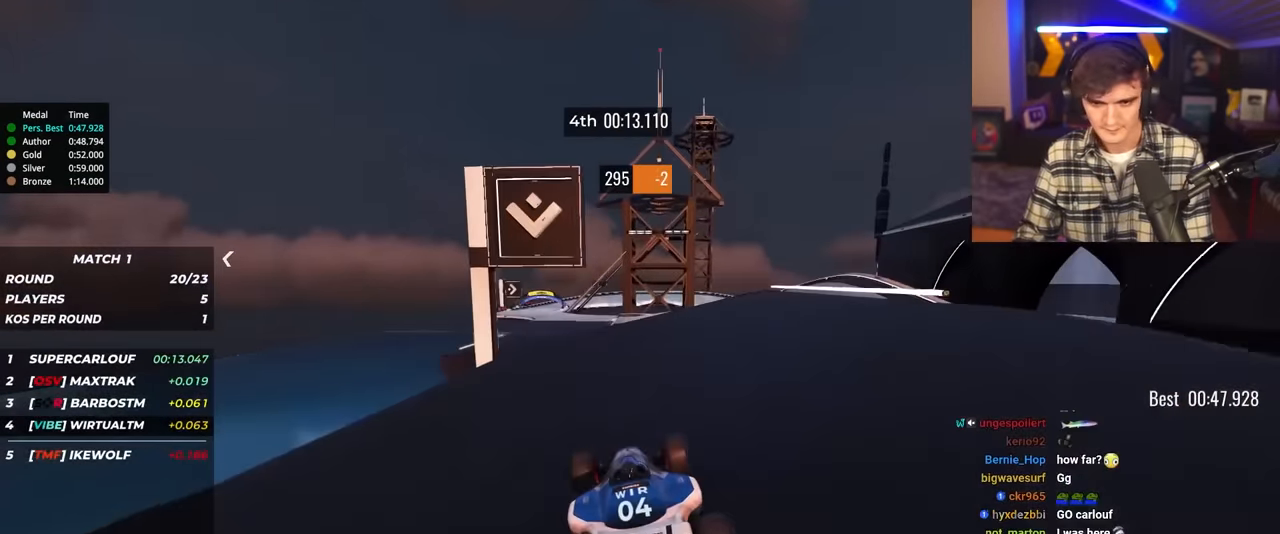
{"keys": ["left", "up"], "events": [[134, "left", "down"]]}
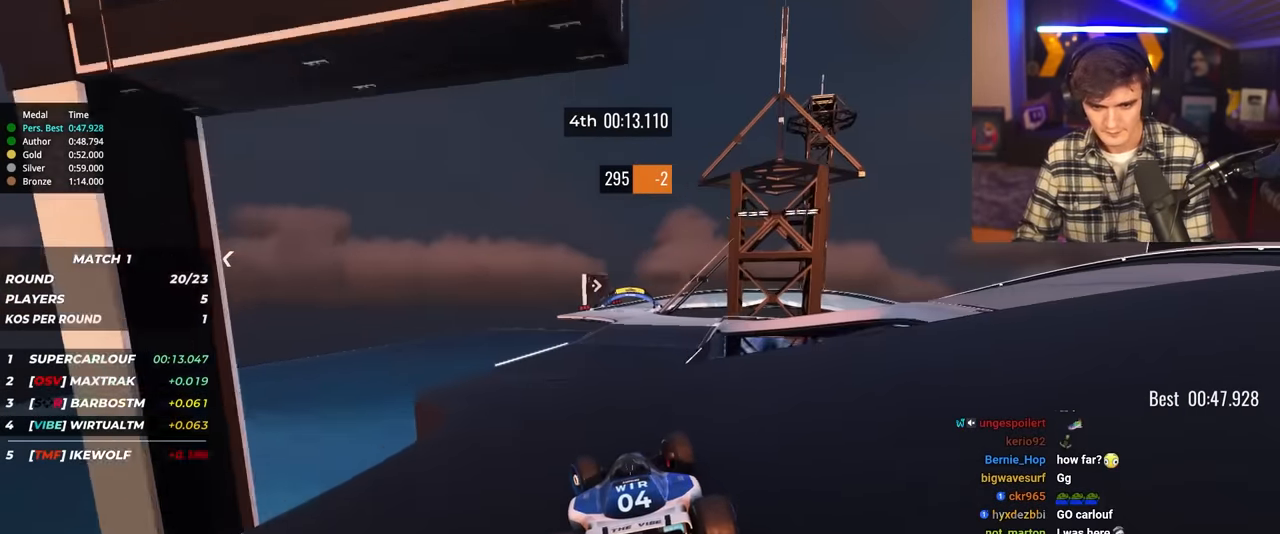
{"keys": ["up"], "events": [[150, "left", "up"], [200, "right", "down"], [484, "right", "up"]]}
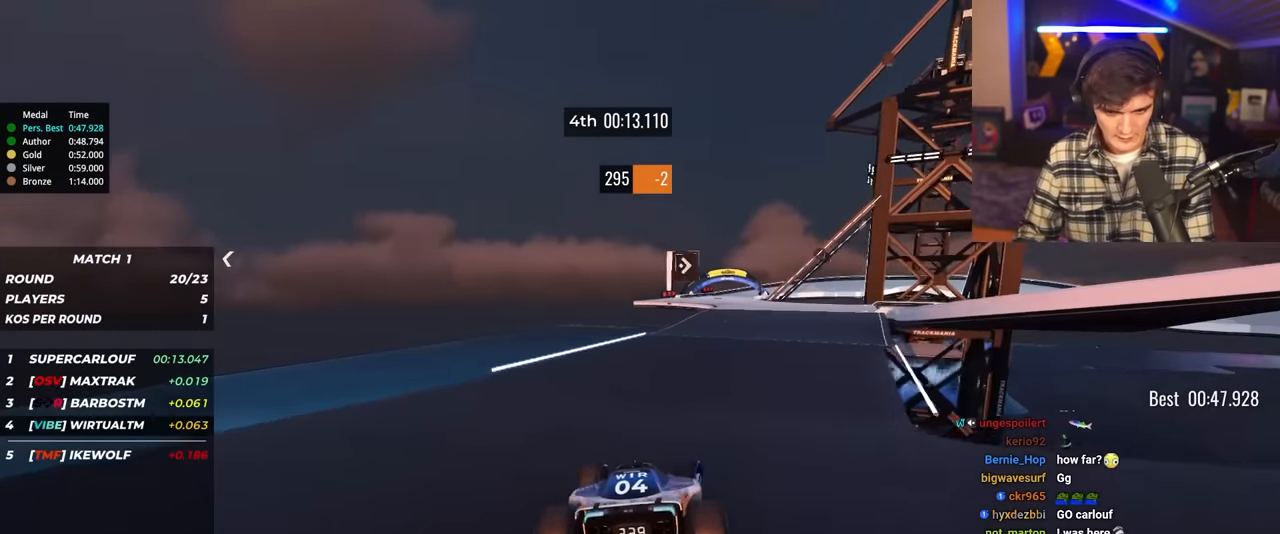
{"keys": ["up"], "events": []}
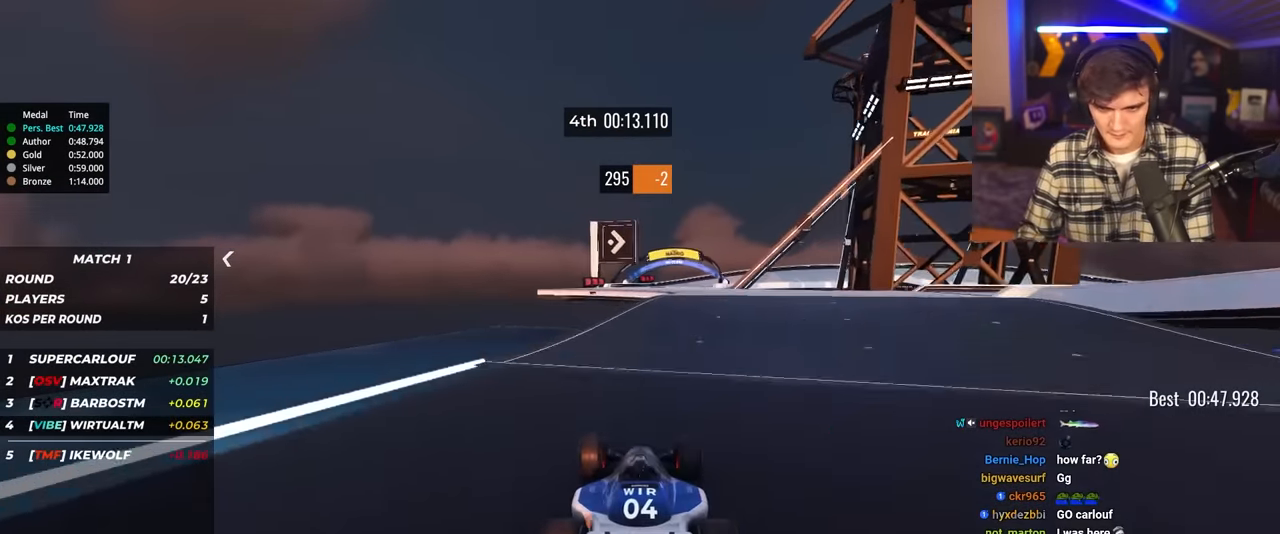
{"keys": ["up"], "events": [[184, "right", "down"], [367, "right", "up"]]}
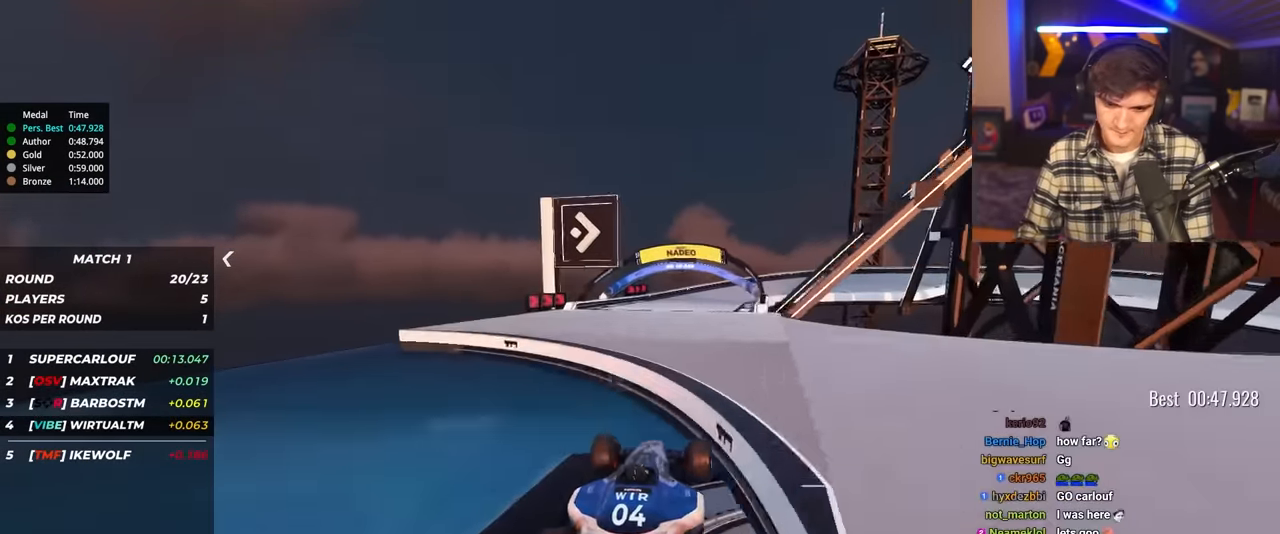
{"keys": ["right", "up"], "events": [[50, "left", "down"], [150, "left", "up"], [200, "right", "down"]]}
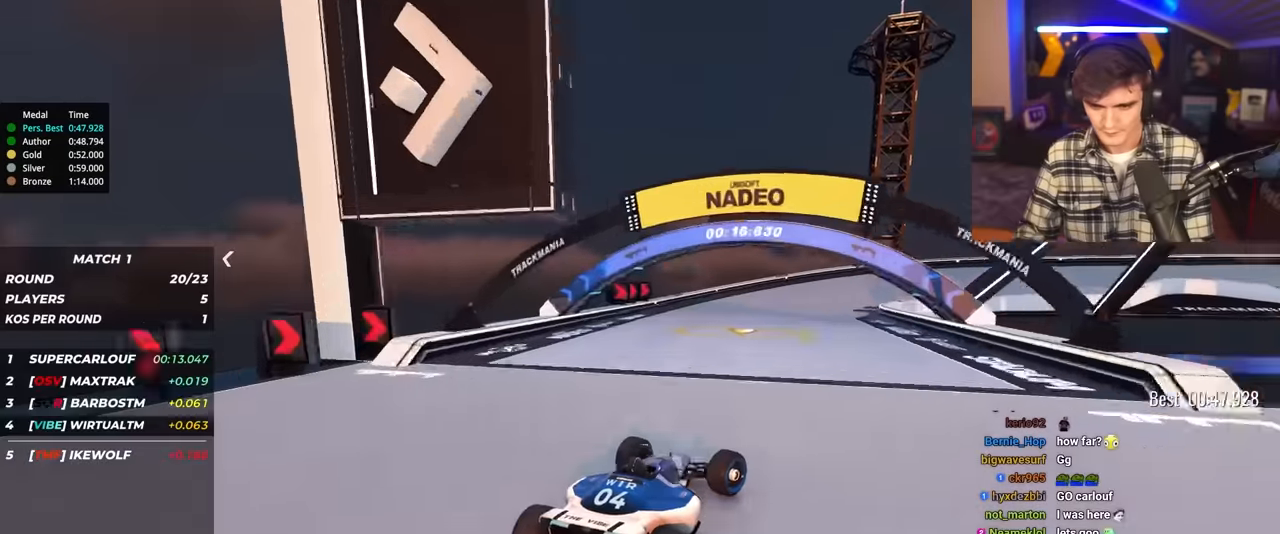
{"keys": ["right", "up"], "events": [[117, "brake", "down"], [217, "brake", "up"], [350, "up", "up"], [450, "up", "down"]]}
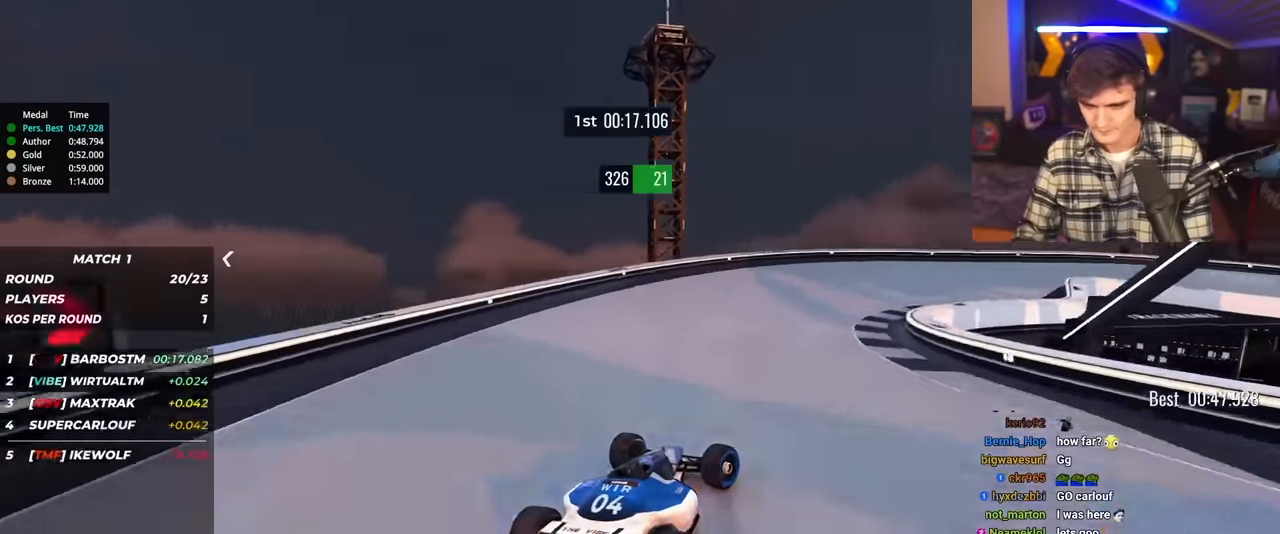
{"keys": ["right", "up"], "events": []}
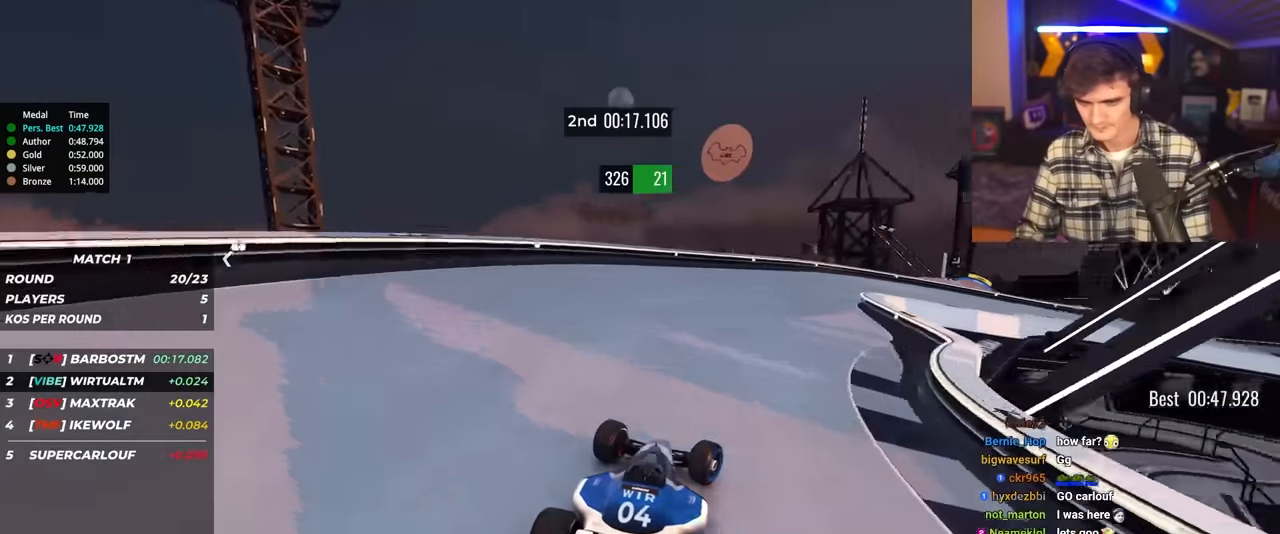
{"keys": ["right", "up"], "events": []}
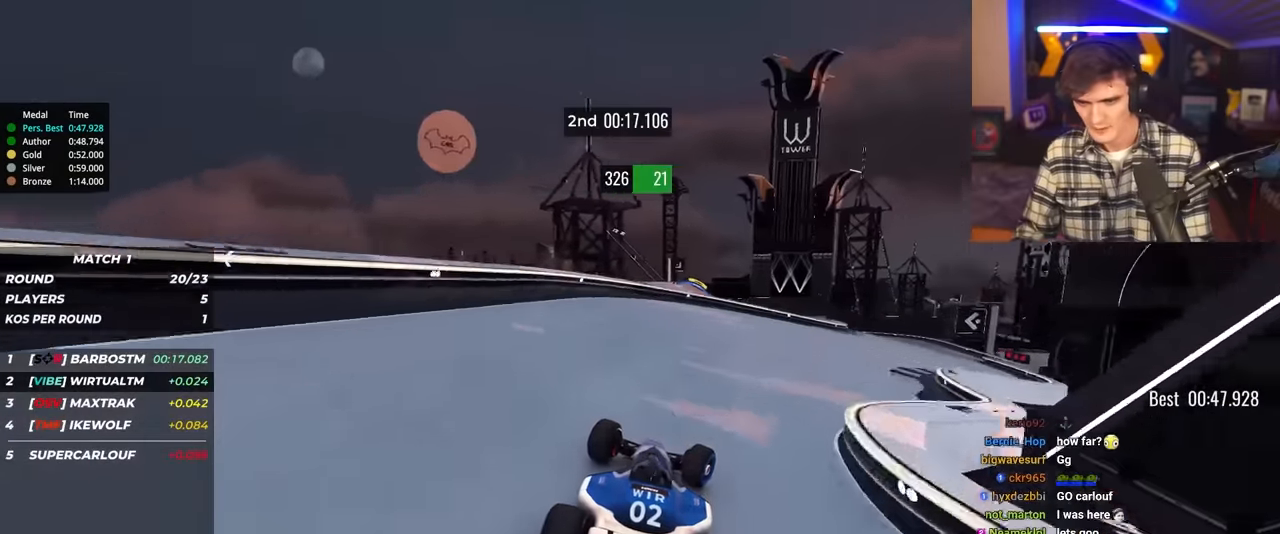
{"keys": ["right", "up"], "events": [[250, "up", "up"], [300, "up", "down"]]}
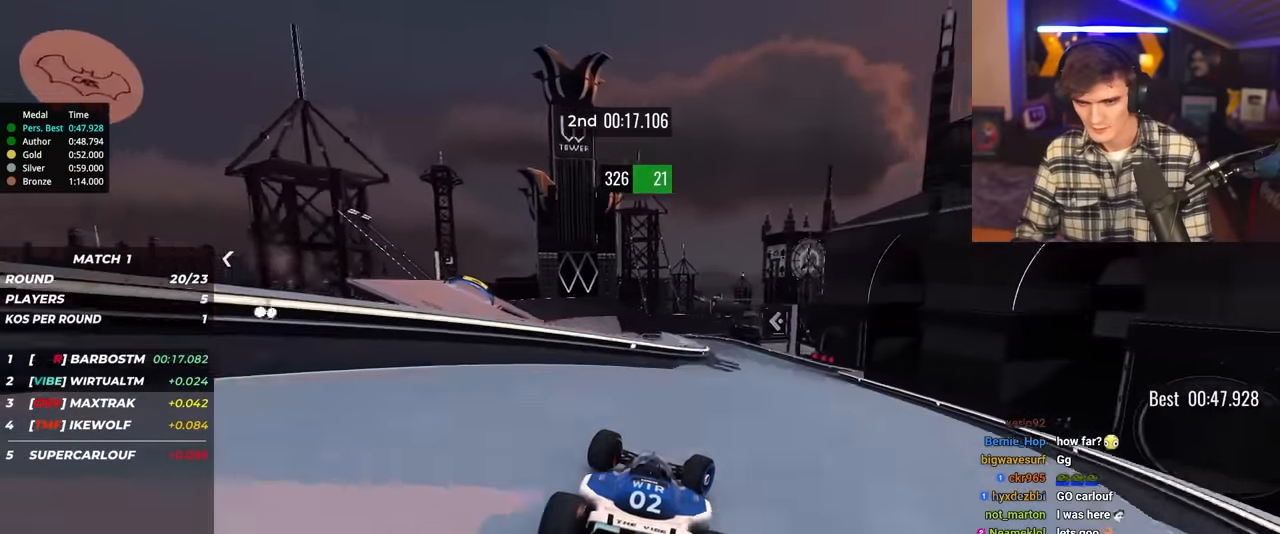
{"keys": ["left", "up"], "events": [[317, "right", "up"], [417, "left", "down"]]}
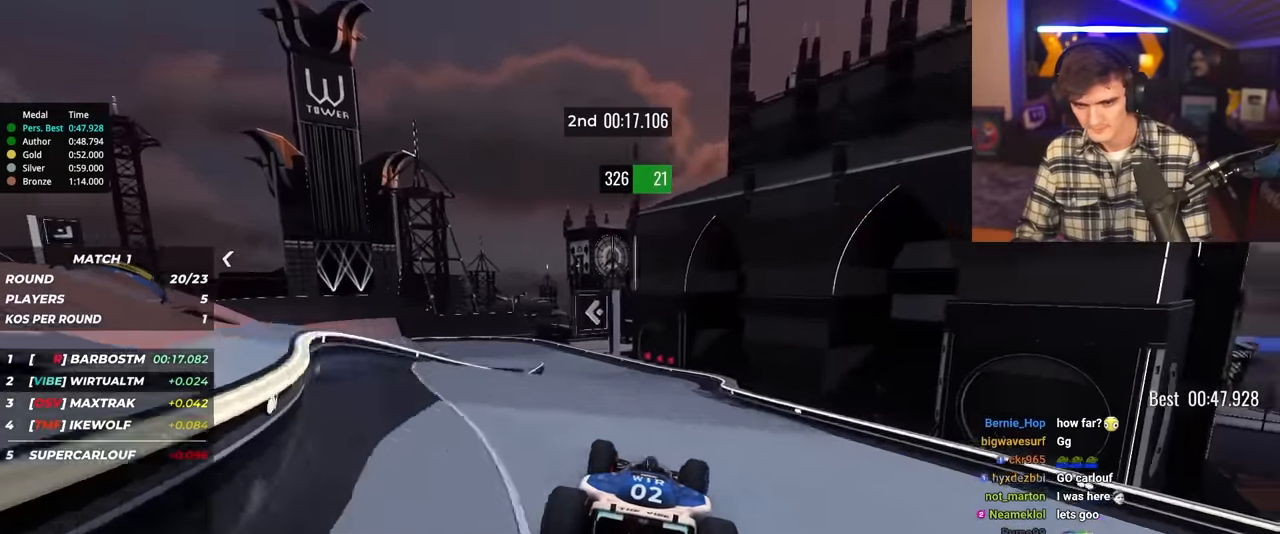
{"keys": ["left", "up"], "events": [[250, "brake", "down"], [334, "brake", "up"]]}
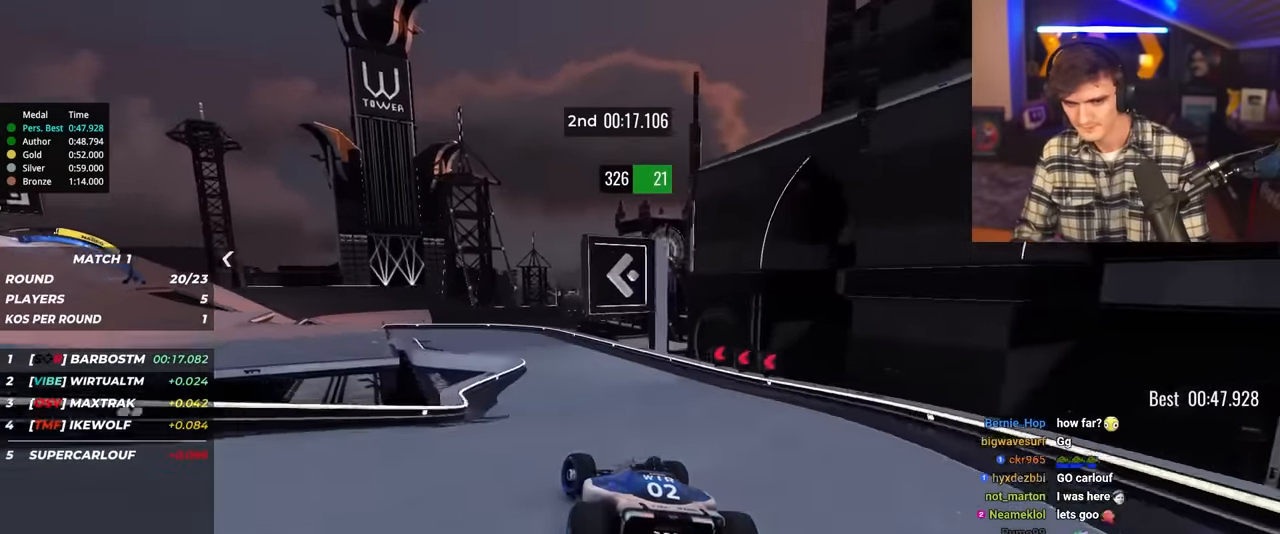
{"keys": ["left", "up"], "events": [[117, "brake", "down"], [167, "brake", "up"]]}
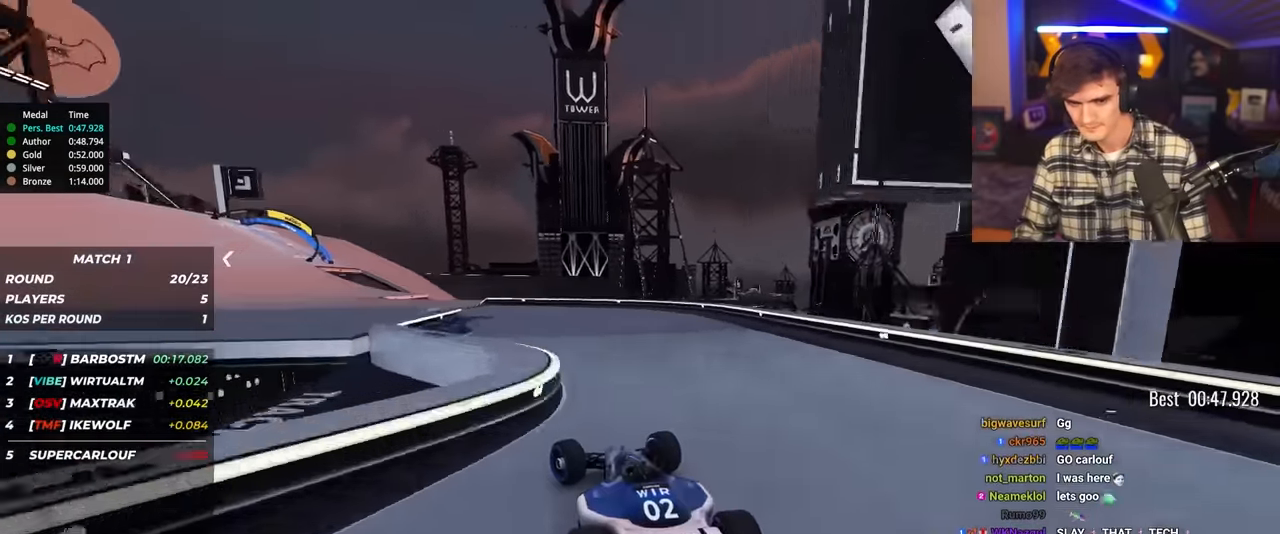
{"keys": ["left", "up"], "events": [[84, "brake", "down"], [134, "brake", "up"]]}